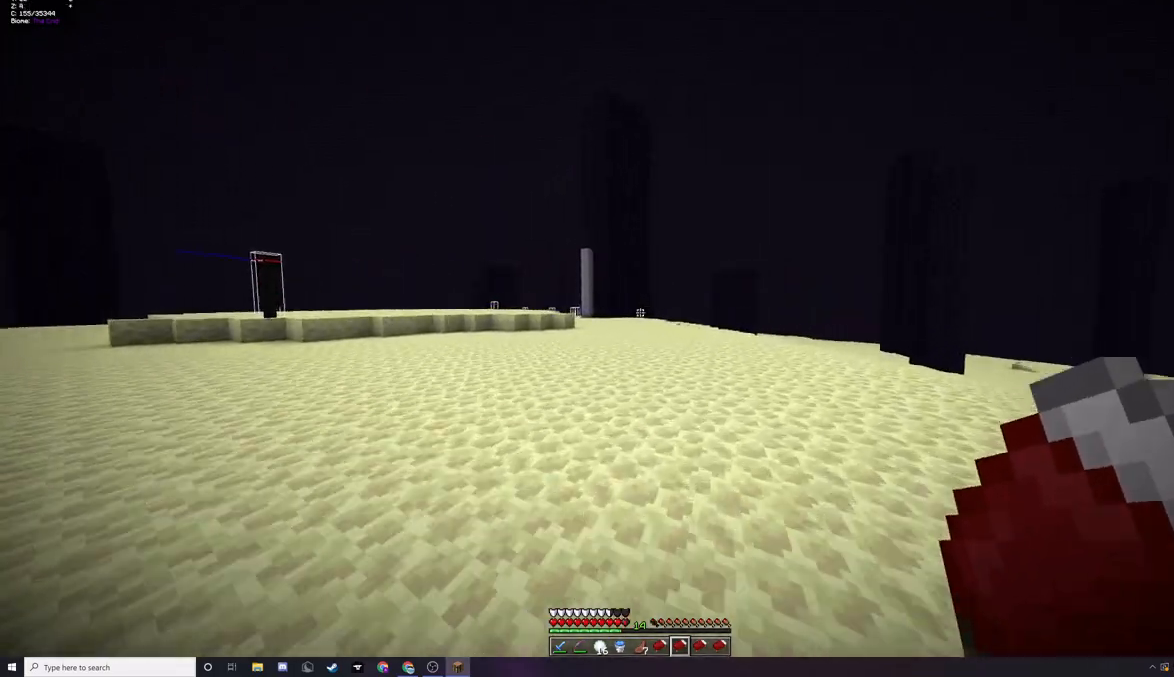
Gameplay with keyboard and mouse; each line is a JSON object with the keys and mouse buttons held at the frame after it. "events" lists presses ("down") and releases ("up") of "a", "d", "s", "w", "mouse_left" and "mouse_right" between this image and that frame as [ms after this image, input, new state], when the widget could be followed in between. "mouse_left", "mouse_right" = the "left", "right" buttons of the "mouse" list. No other keys are recorded. Fast repeated clicks can show as one long hold. Mouse movement is not recorded.
{"keys": ["a"], "mouse": [], "events": [[233, "w", "up"], [267, "a", "down"], [333, "d", "up"]]}
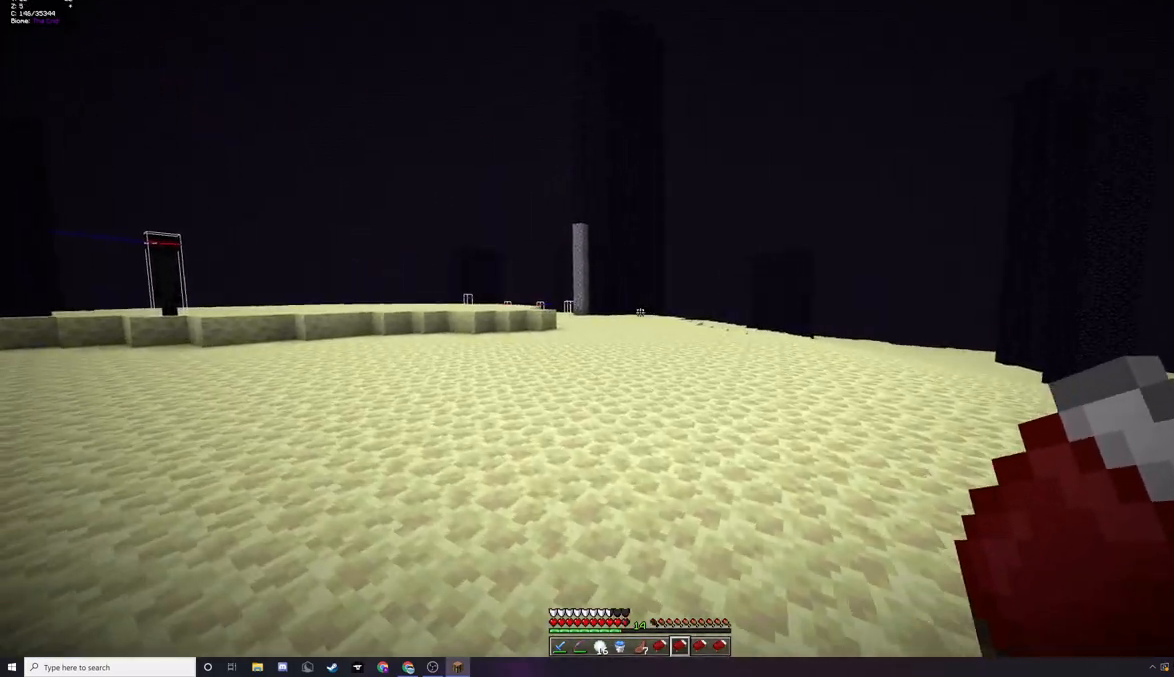
{"keys": ["a"], "mouse": [], "events": [[133, "d", "down"], [200, "a", "up"], [433, "a", "down"], [433, "d", "up"]]}
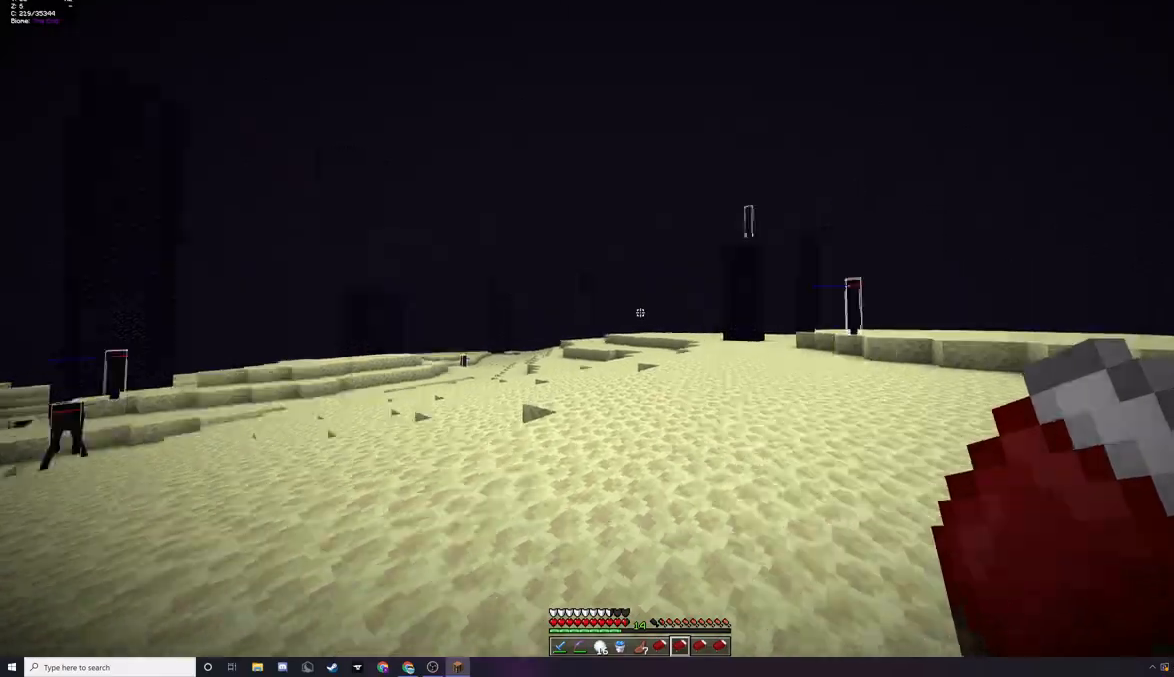
{"keys": ["a", "d"], "mouse": [], "events": [[133, "d", "down"], [200, "a", "up"], [300, "a", "down"], [400, "d", "up"], [500, "d", "down"]]}
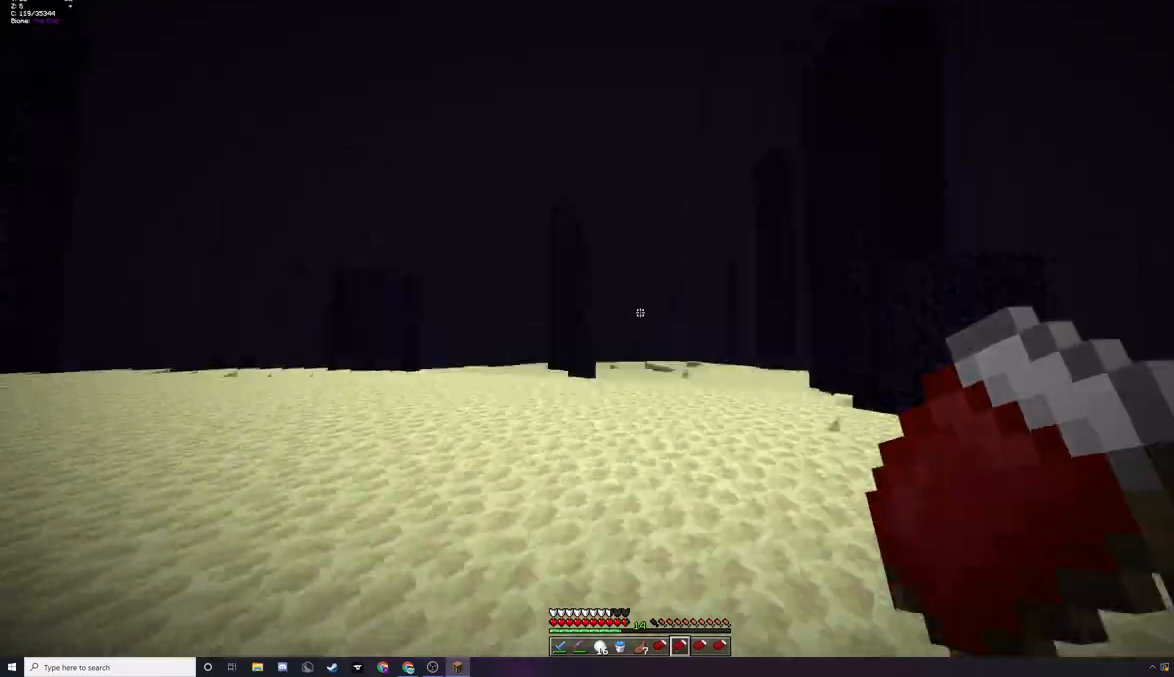
{"keys": ["s"], "mouse": [], "events": [[133, "d", "up"], [300, "s", "down"], [367, "a", "up"]]}
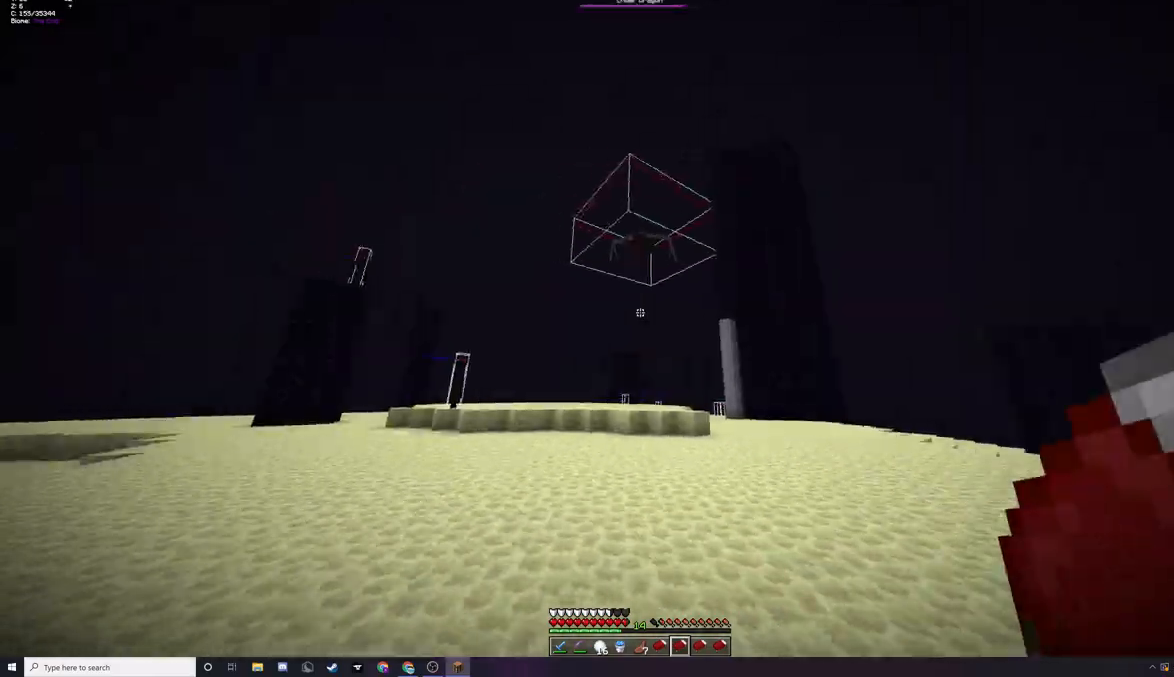
{"keys": ["a", "s"], "mouse": [], "events": [[33, "d", "down"], [167, "s", "up"], [367, "a", "down"], [400, "d", "up"], [500, "s", "down"]]}
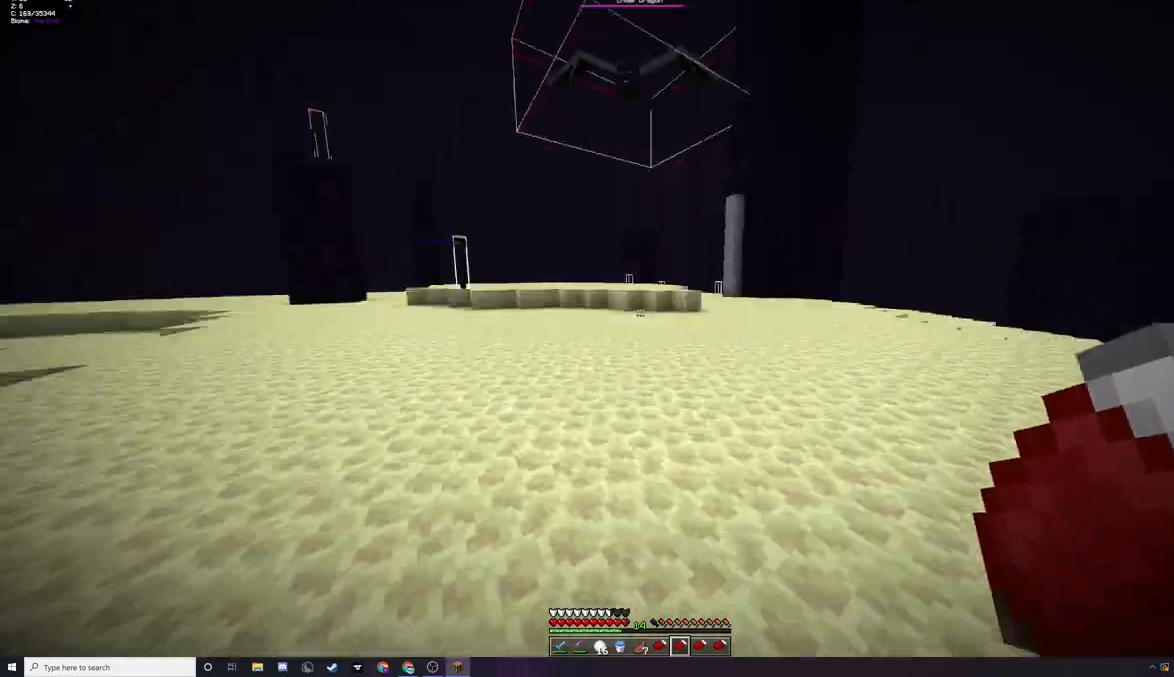
{"keys": ["s"], "mouse": [], "events": [[67, "a", "up"], [200, "mouse_right", "down"], [333, "mouse_right", "up"]]}
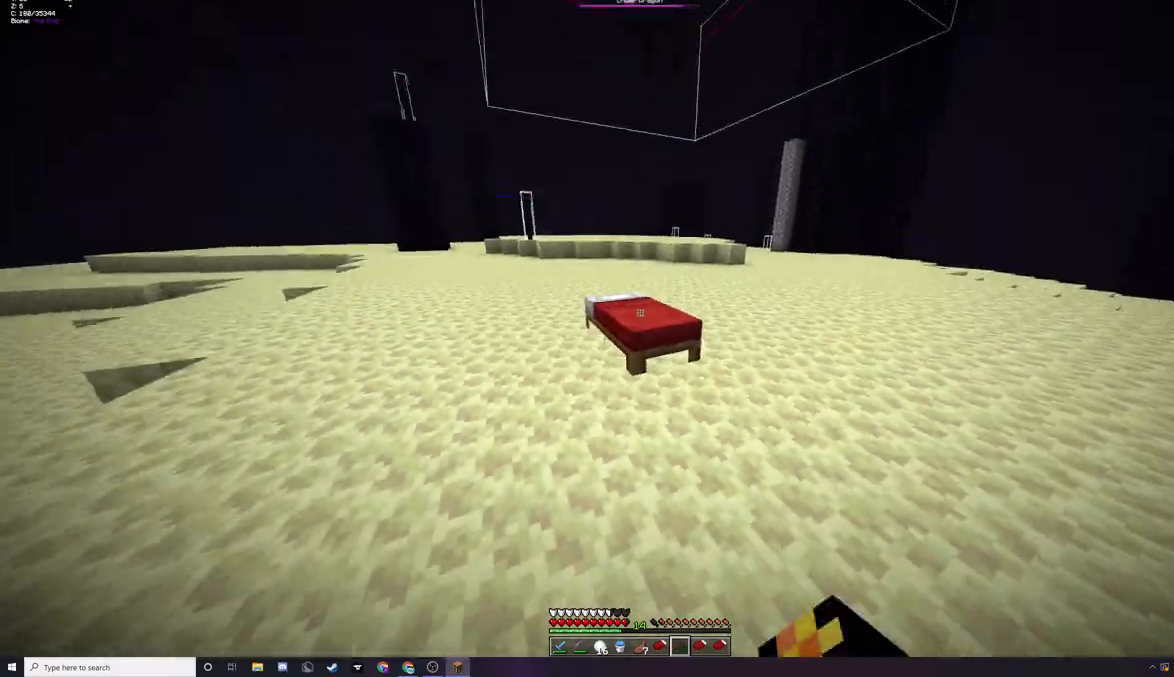
{"keys": [], "mouse": [], "events": [[133, "mouse_right", "down"], [300, "mouse_right", "up"], [367, "mouse_right", "down"], [467, "mouse_right", "up"], [467, "s", "up"]]}
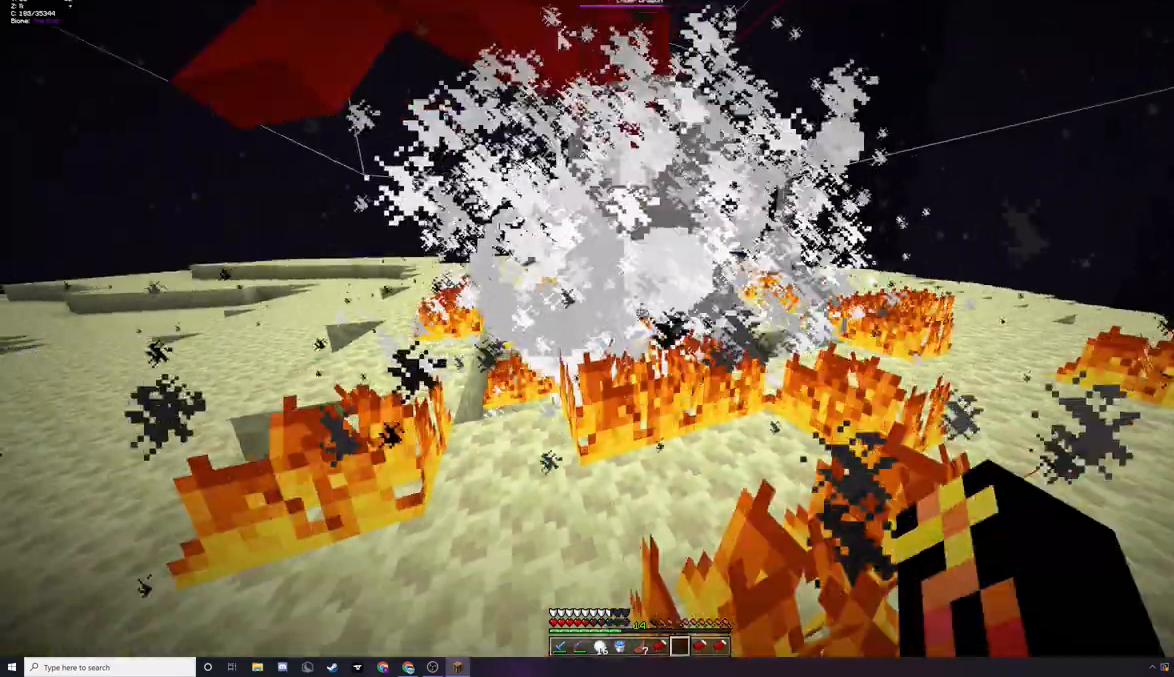
{"keys": ["a"], "mouse": [], "events": [[167, "w", "down"], [233, "w", "up"], [500, "a", "down"]]}
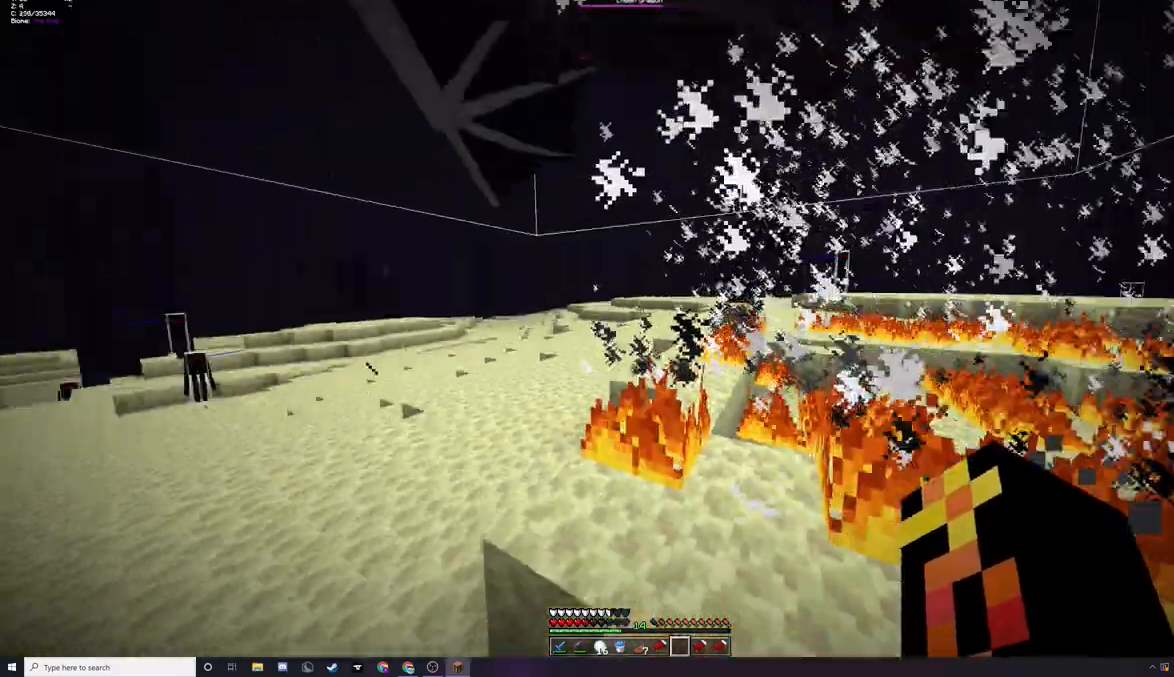
{"keys": [], "mouse": [], "events": [[367, "a", "up"]]}
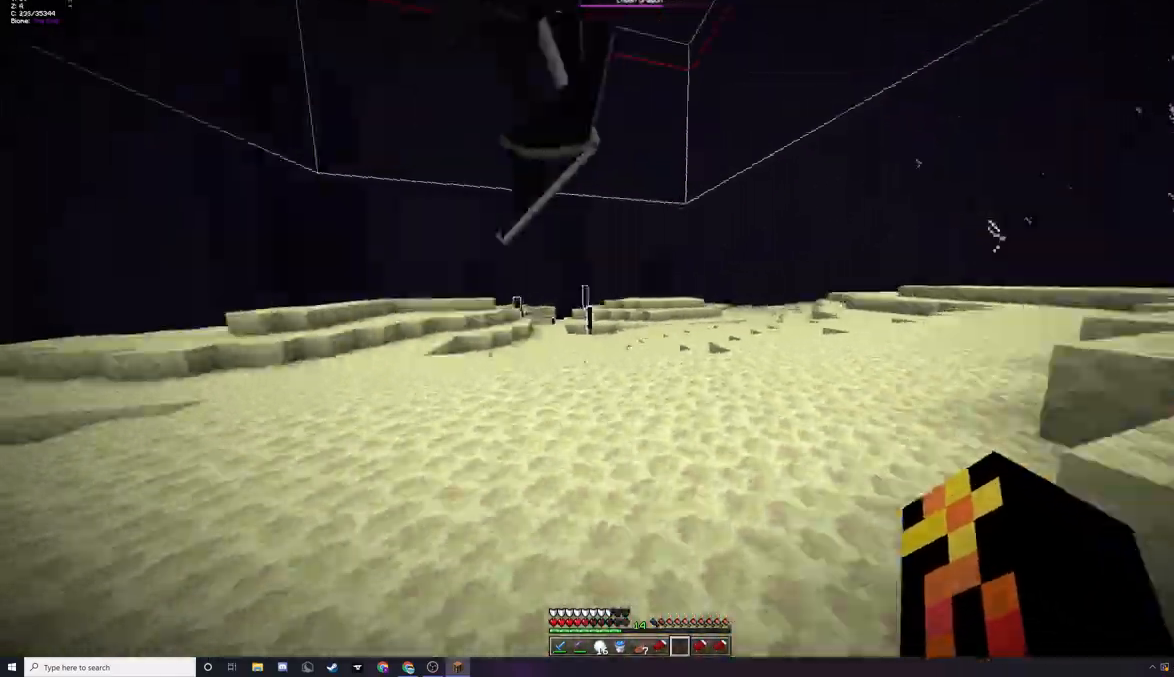
{"keys": [], "mouse": [], "events": [[67, "w", "down"], [367, "w", "up"]]}
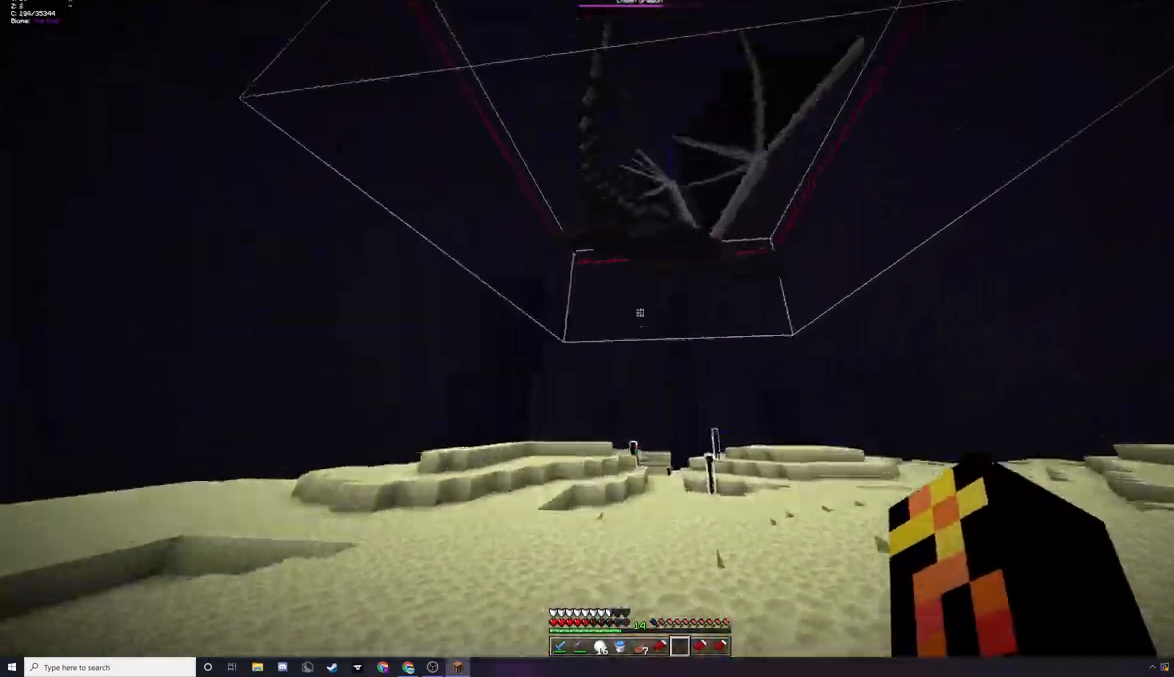
{"keys": [], "mouse": [], "events": []}
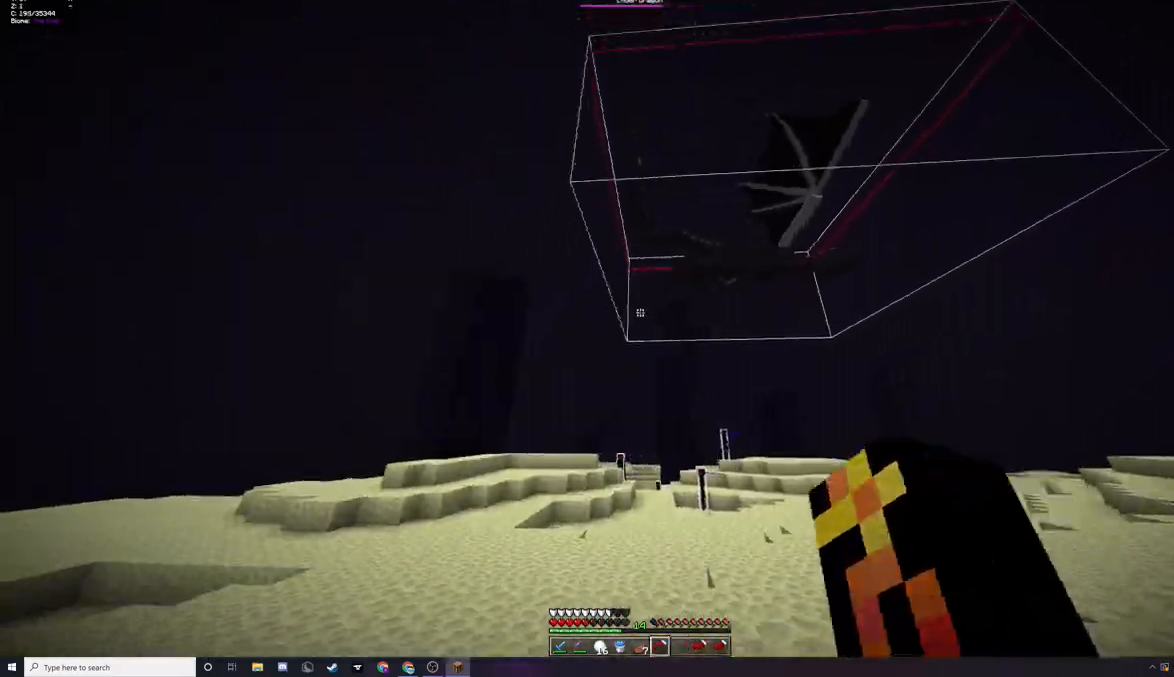
{"keys": [], "mouse": ["left", "right"], "events": [[367, "mouse_left", "down"], [367, "mouse_right", "down"]]}
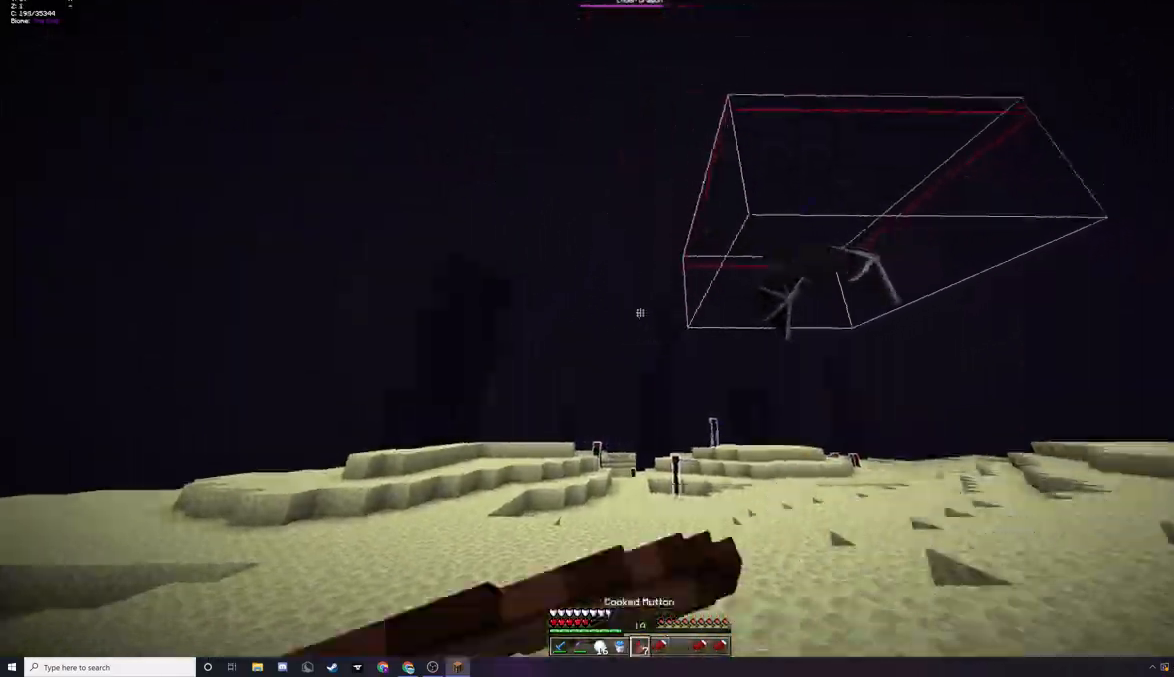
{"keys": ["w"], "mouse": ["left", "right"], "events": [[133, "w", "down"]]}
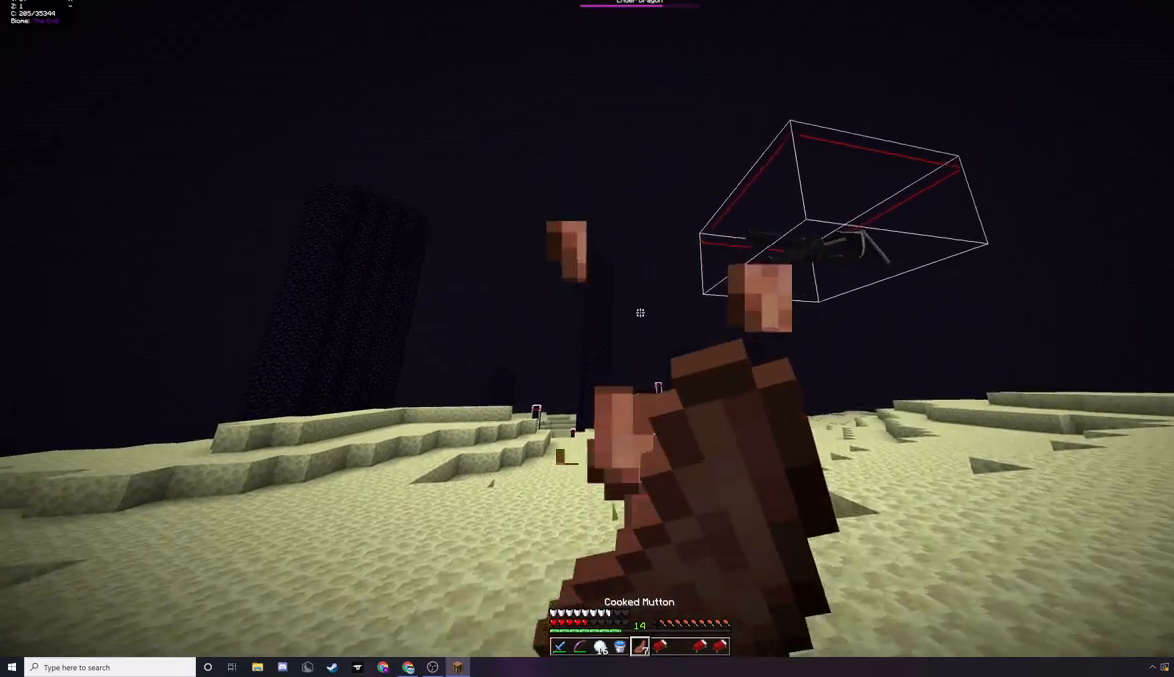
{"keys": ["w"], "mouse": ["left", "right"], "events": []}
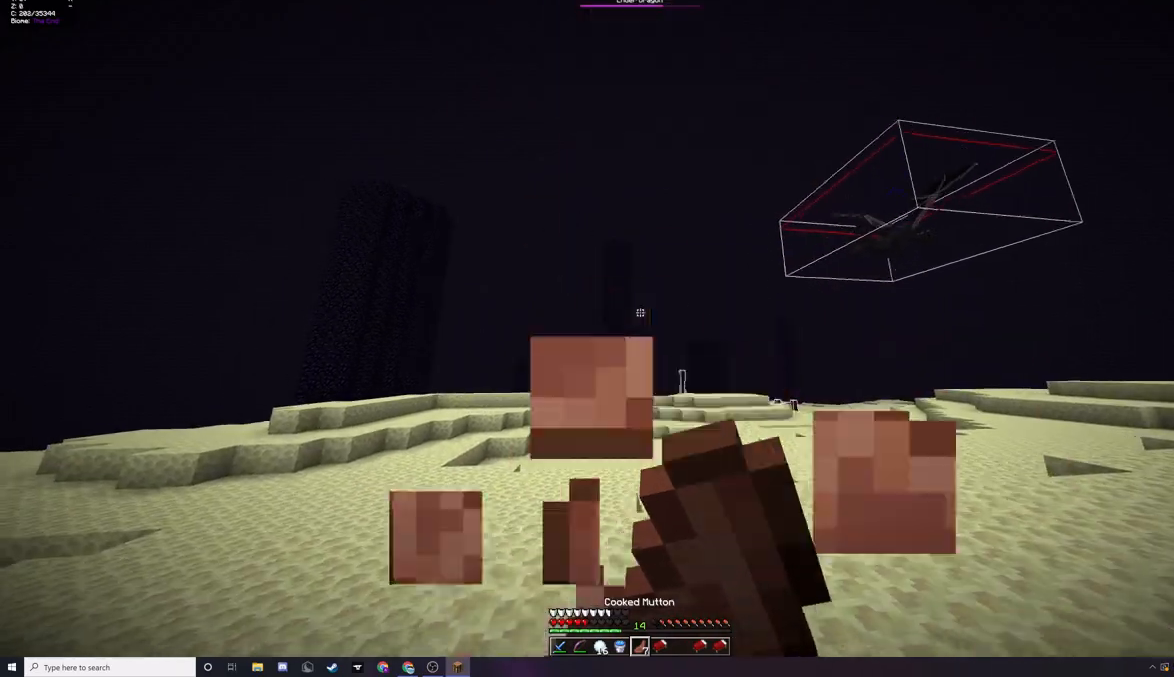
{"keys": ["d", "w"], "mouse": ["left", "right"], "events": [[200, "d", "down"]]}
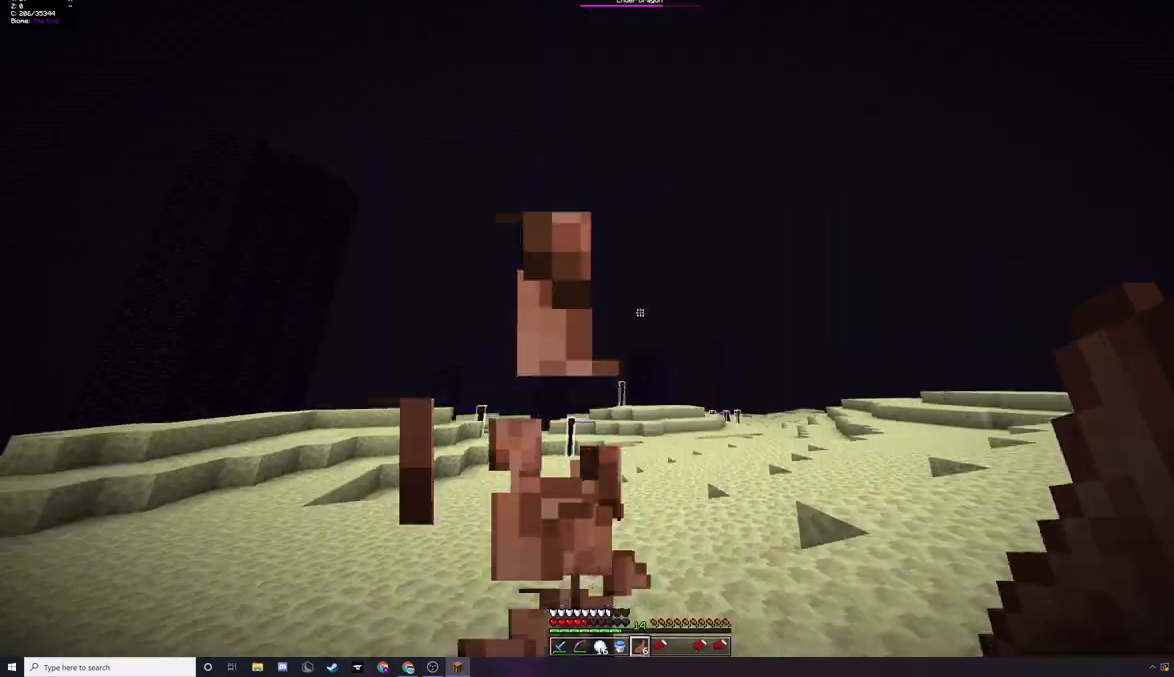
{"keys": ["w"], "mouse": [], "events": [[267, "mouse_right", "up"], [300, "mouse_left", "up"], [367, "d", "up"]]}
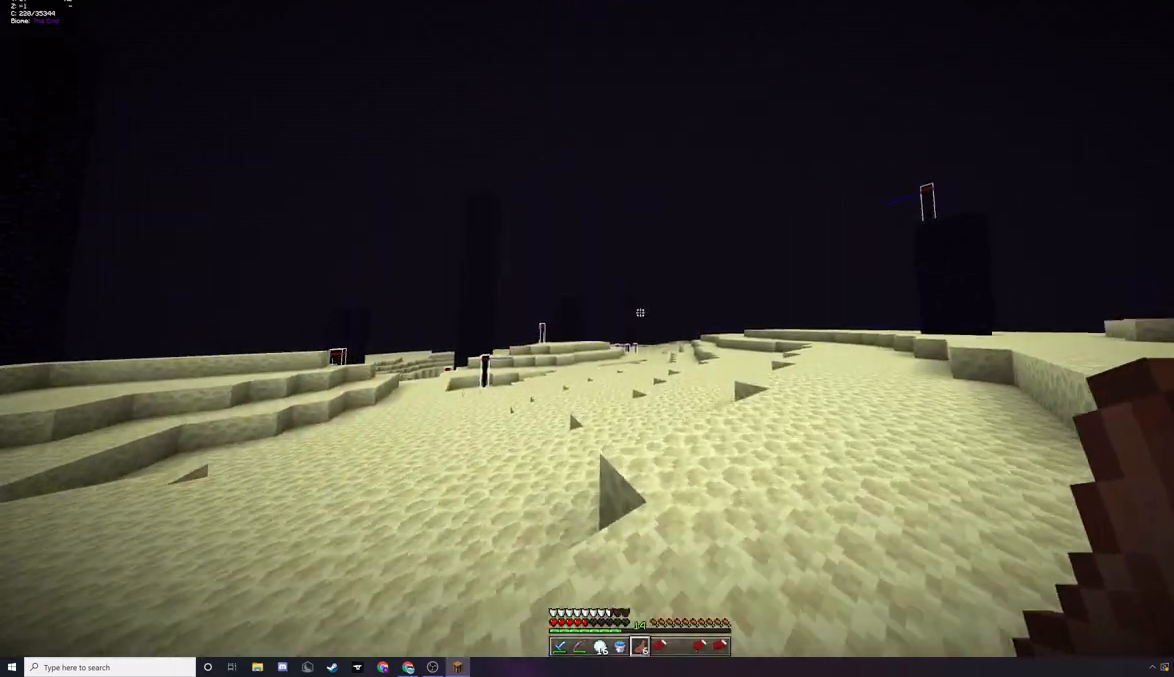
{"keys": [], "mouse": [], "events": [[67, "w", "up"]]}
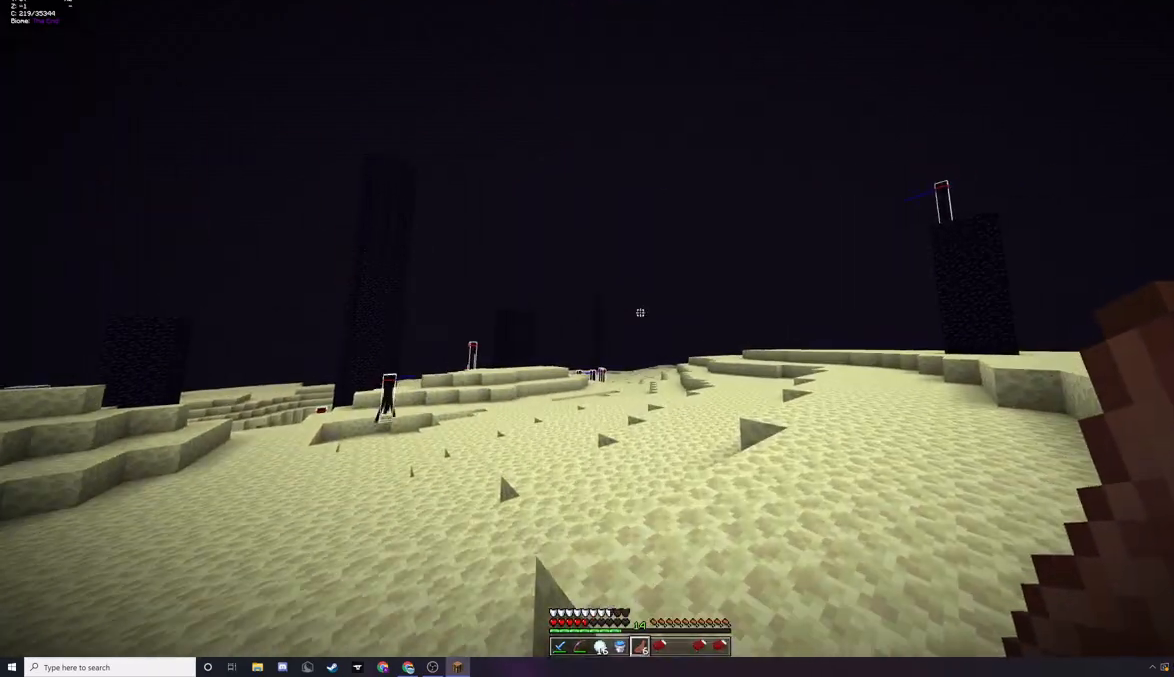
{"keys": [], "mouse": [], "events": []}
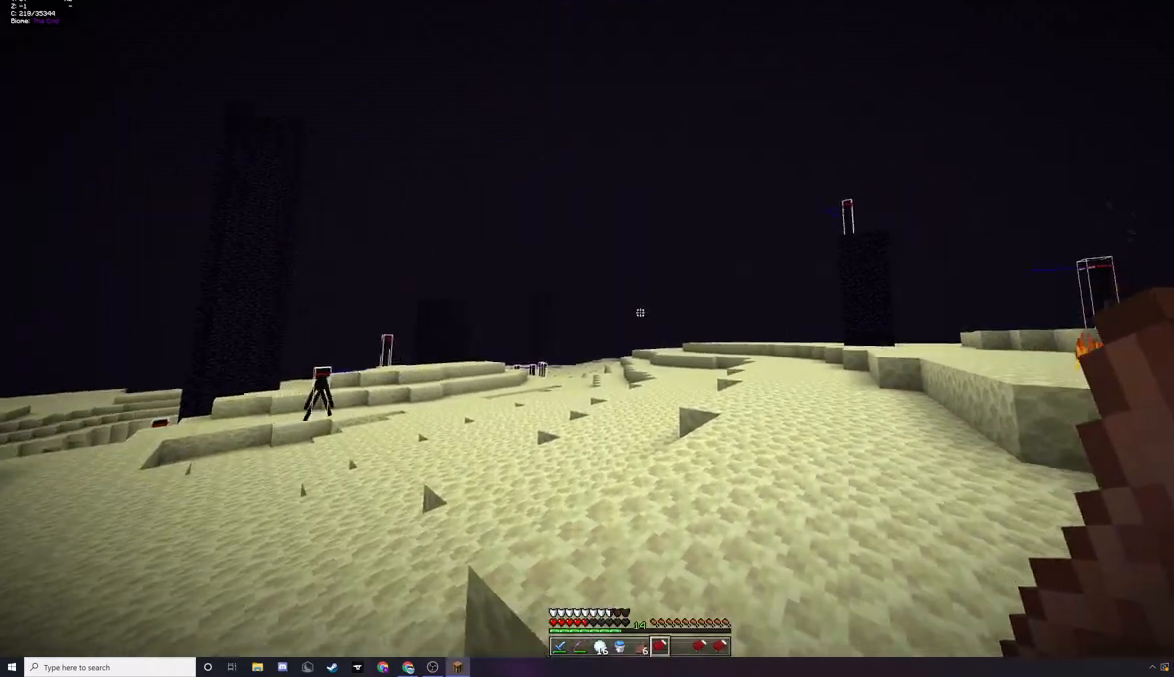
{"keys": [], "mouse": ["right"], "events": [[133, "s", "down"], [367, "mouse_right", "down"], [500, "s", "up"]]}
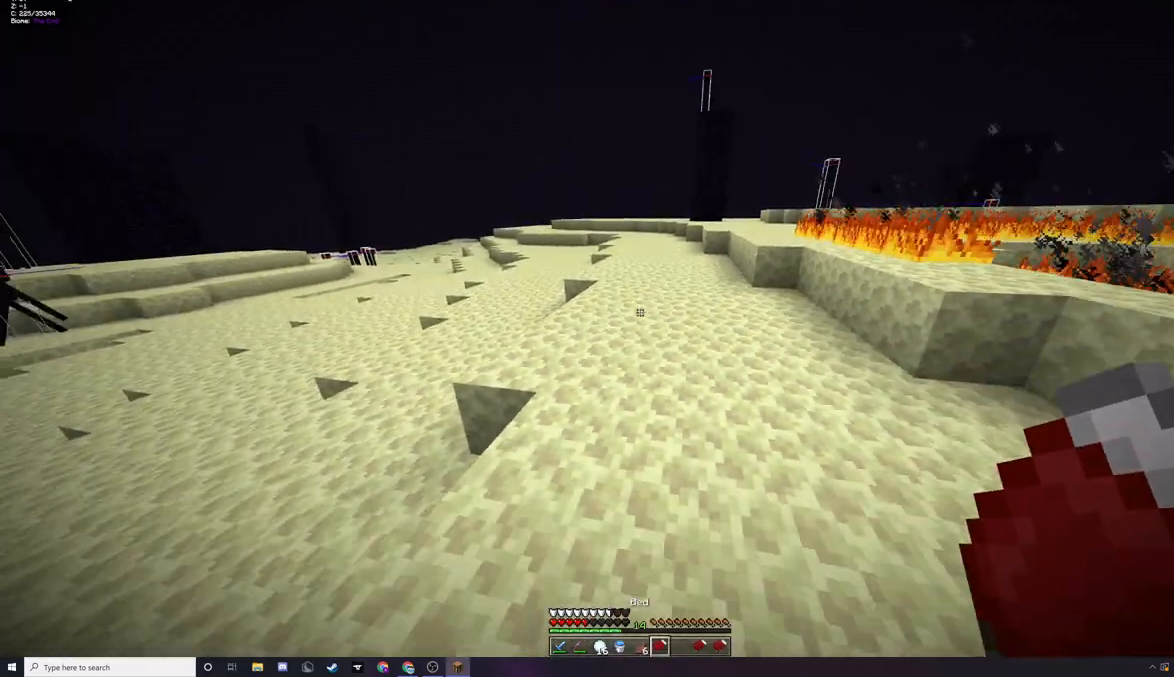
{"keys": [], "mouse": [], "events": [[33, "mouse_right", "up"], [300, "mouse_right", "down"], [367, "mouse_right", "up"]]}
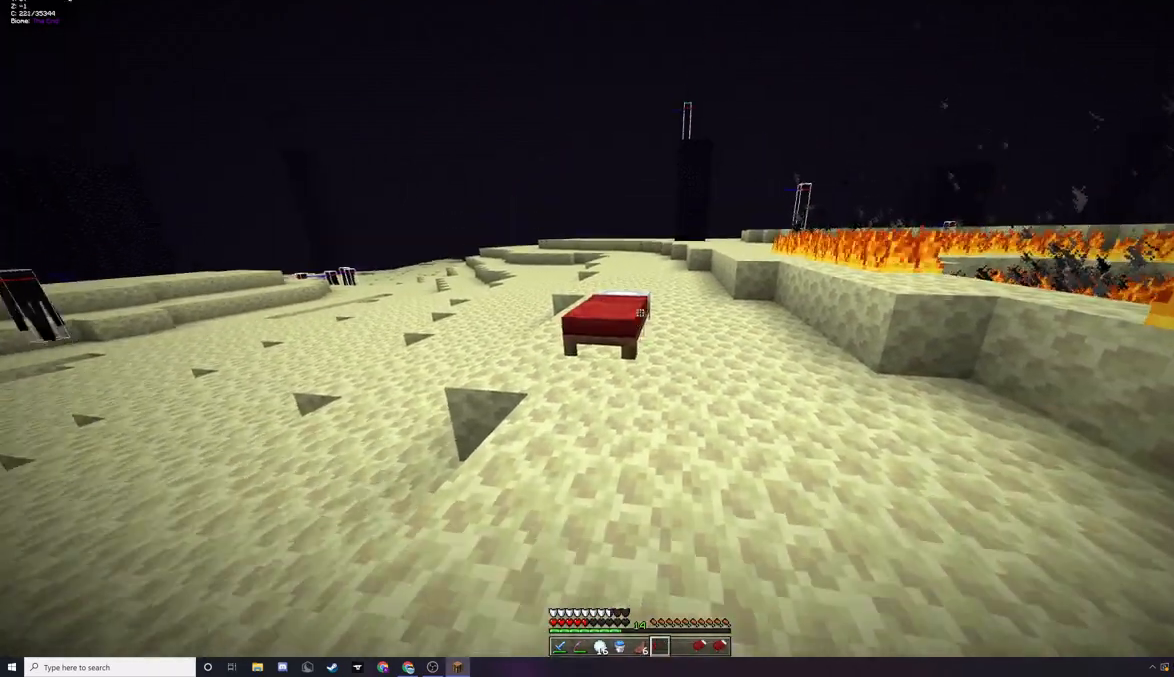
{"keys": [], "mouse": [], "events": []}
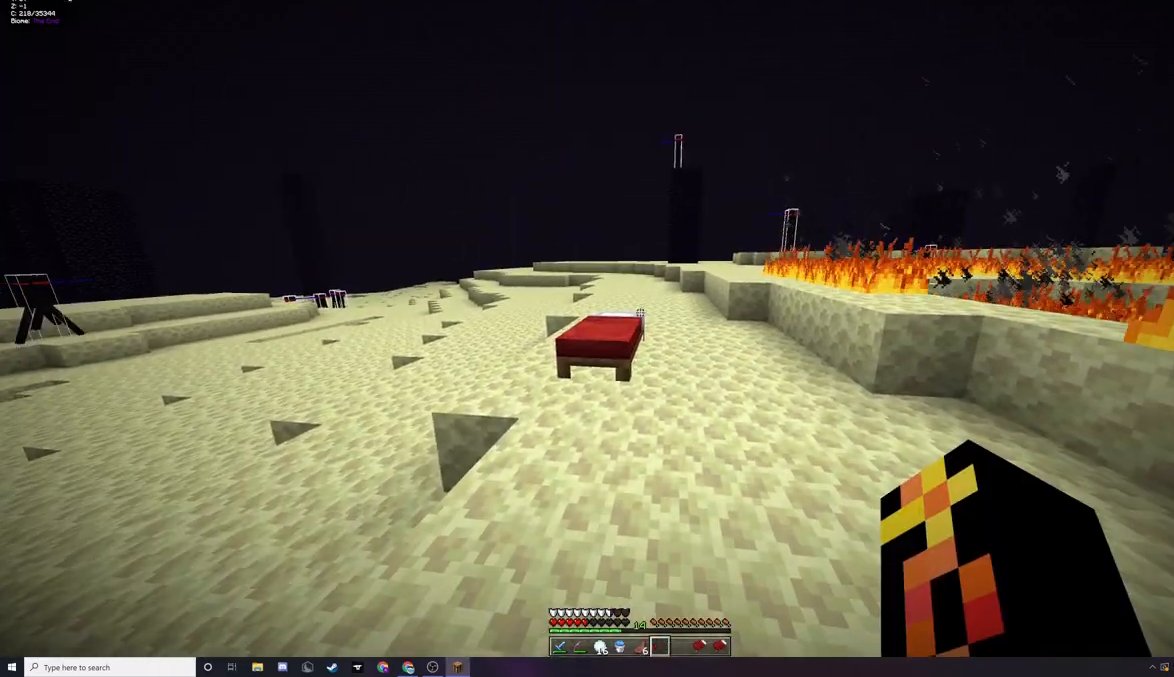
{"keys": ["a"], "mouse": [], "events": [[33, "a", "down"]]}
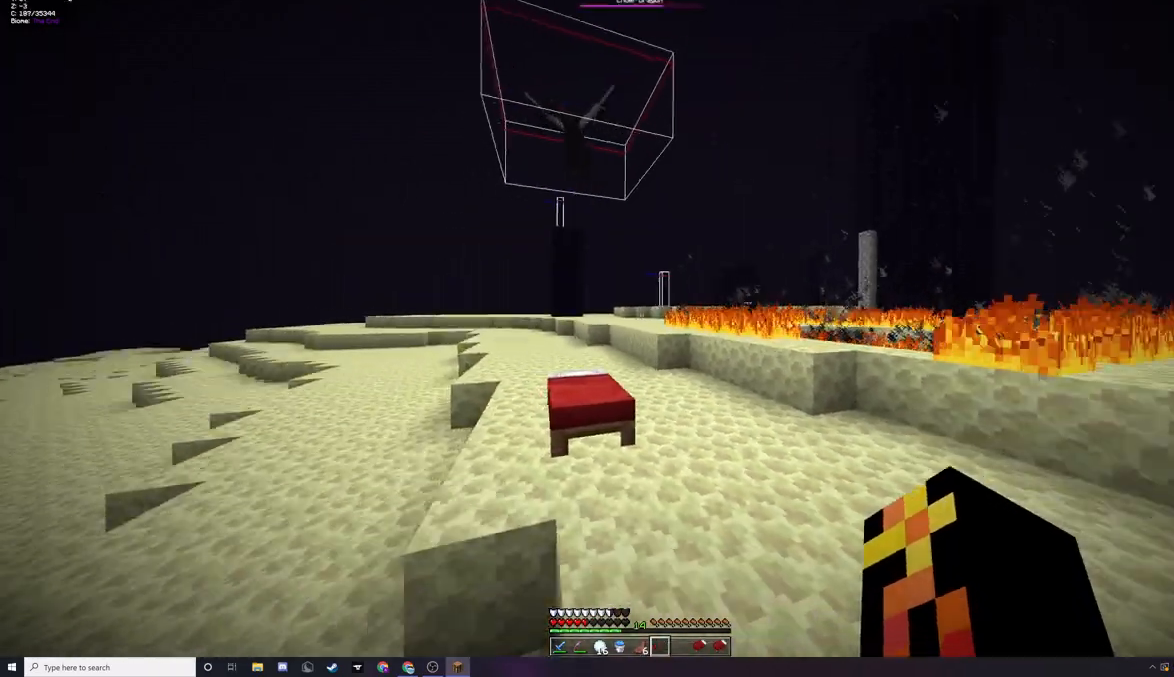
{"keys": ["d"], "mouse": [], "events": [[67, "a", "up"], [333, "a", "down"], [400, "a", "up"], [500, "d", "down"]]}
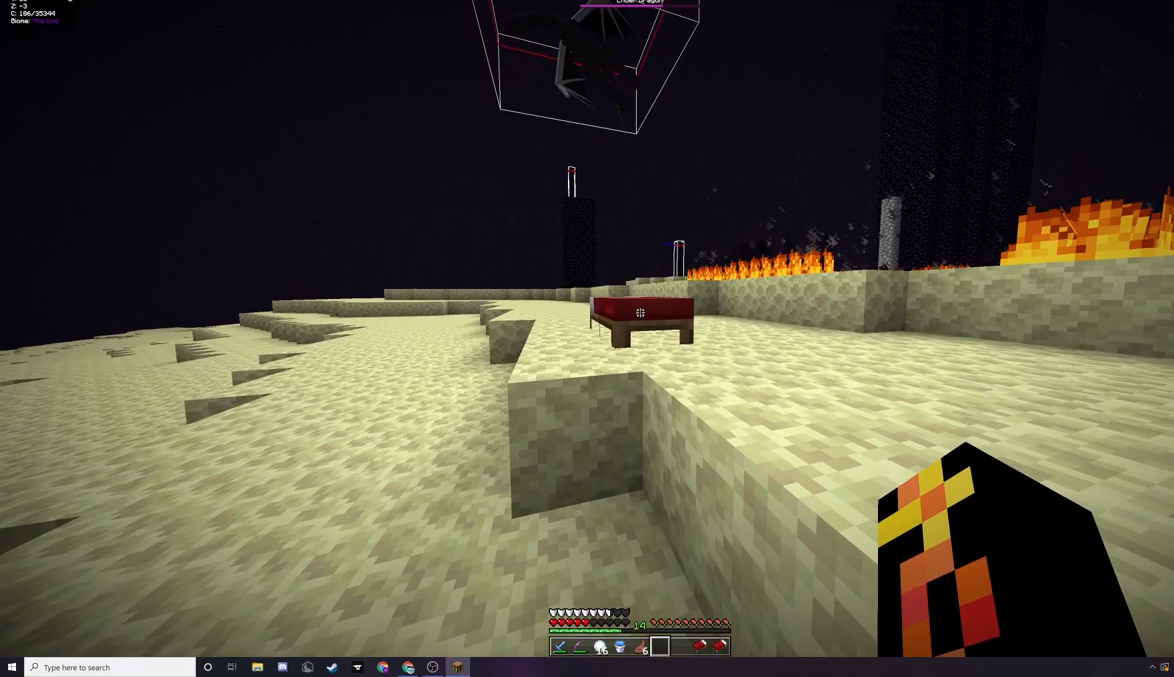
{"keys": [], "mouse": [], "events": [[167, "d", "up"]]}
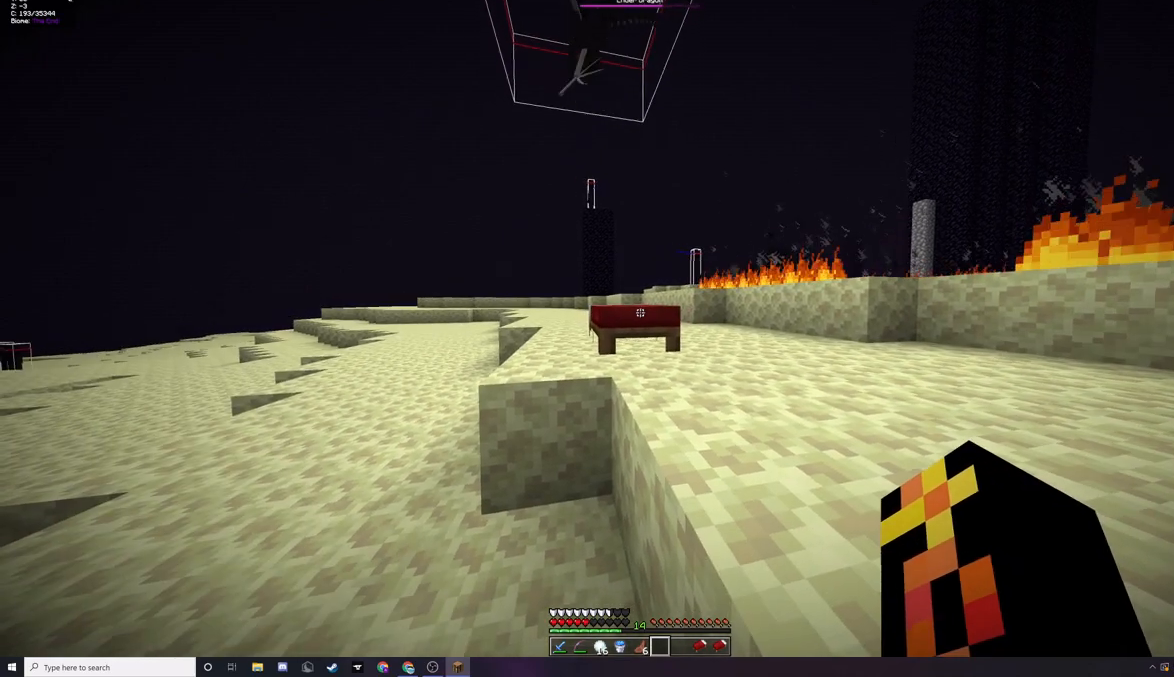
{"keys": [], "mouse": ["right"], "events": [[400, "mouse_right", "down"]]}
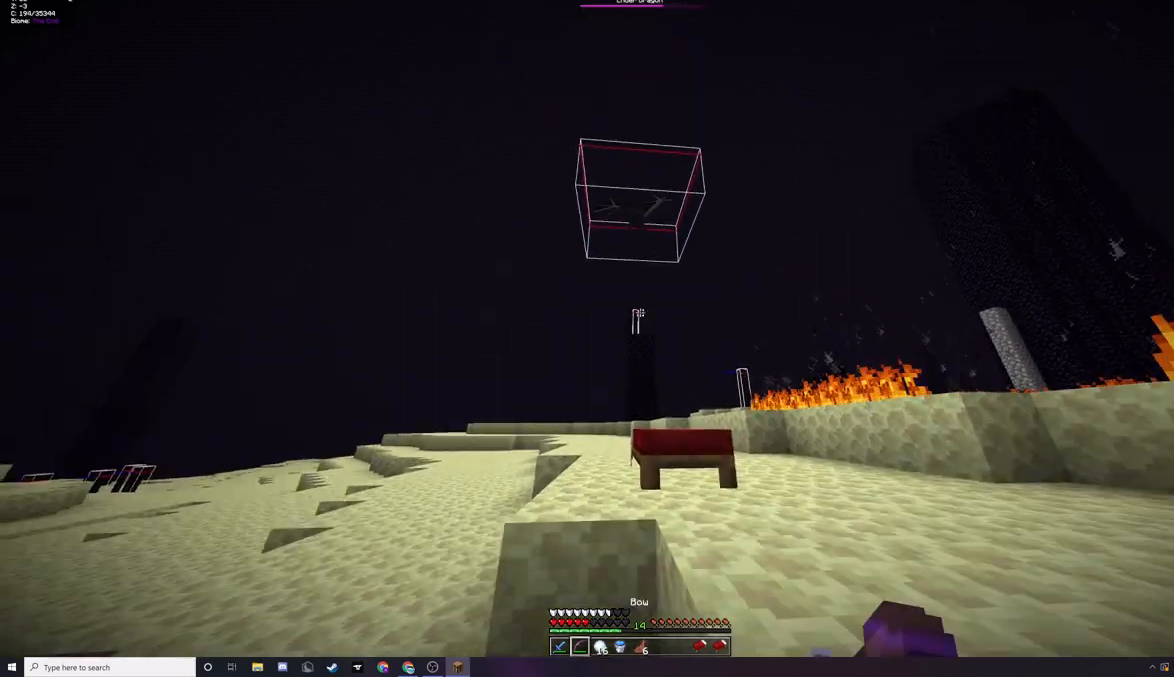
{"keys": [], "mouse": ["right"], "events": []}
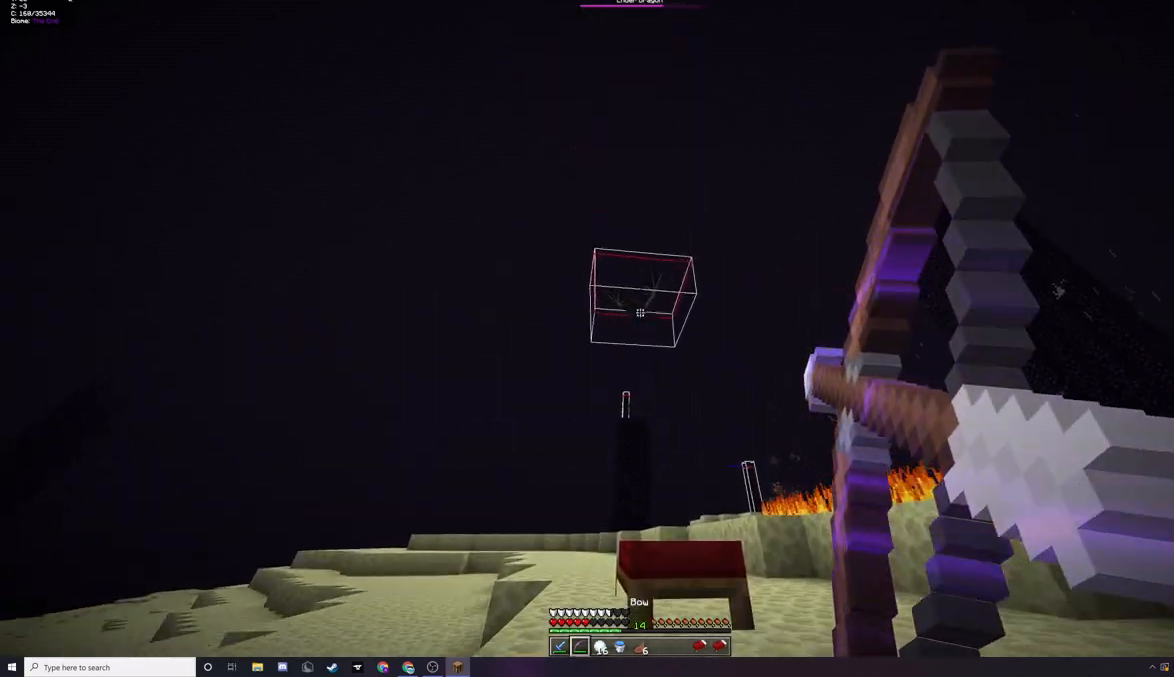
{"keys": [], "mouse": ["right"], "events": []}
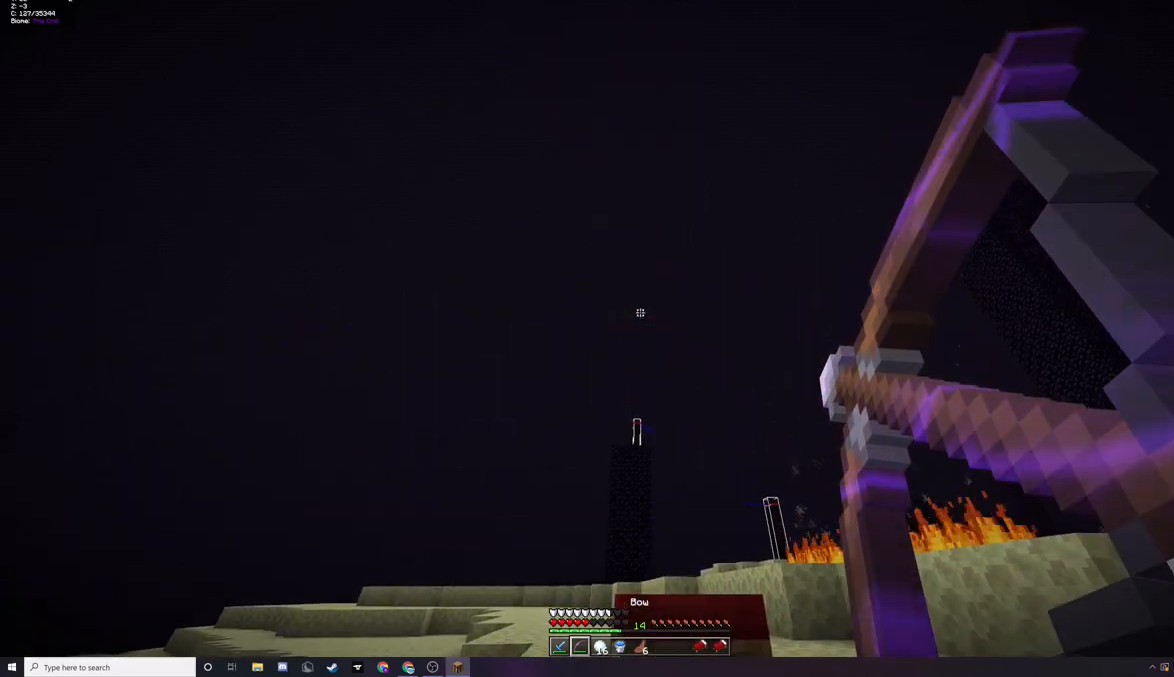
{"keys": [], "mouse": [], "events": [[200, "mouse_right", "up"]]}